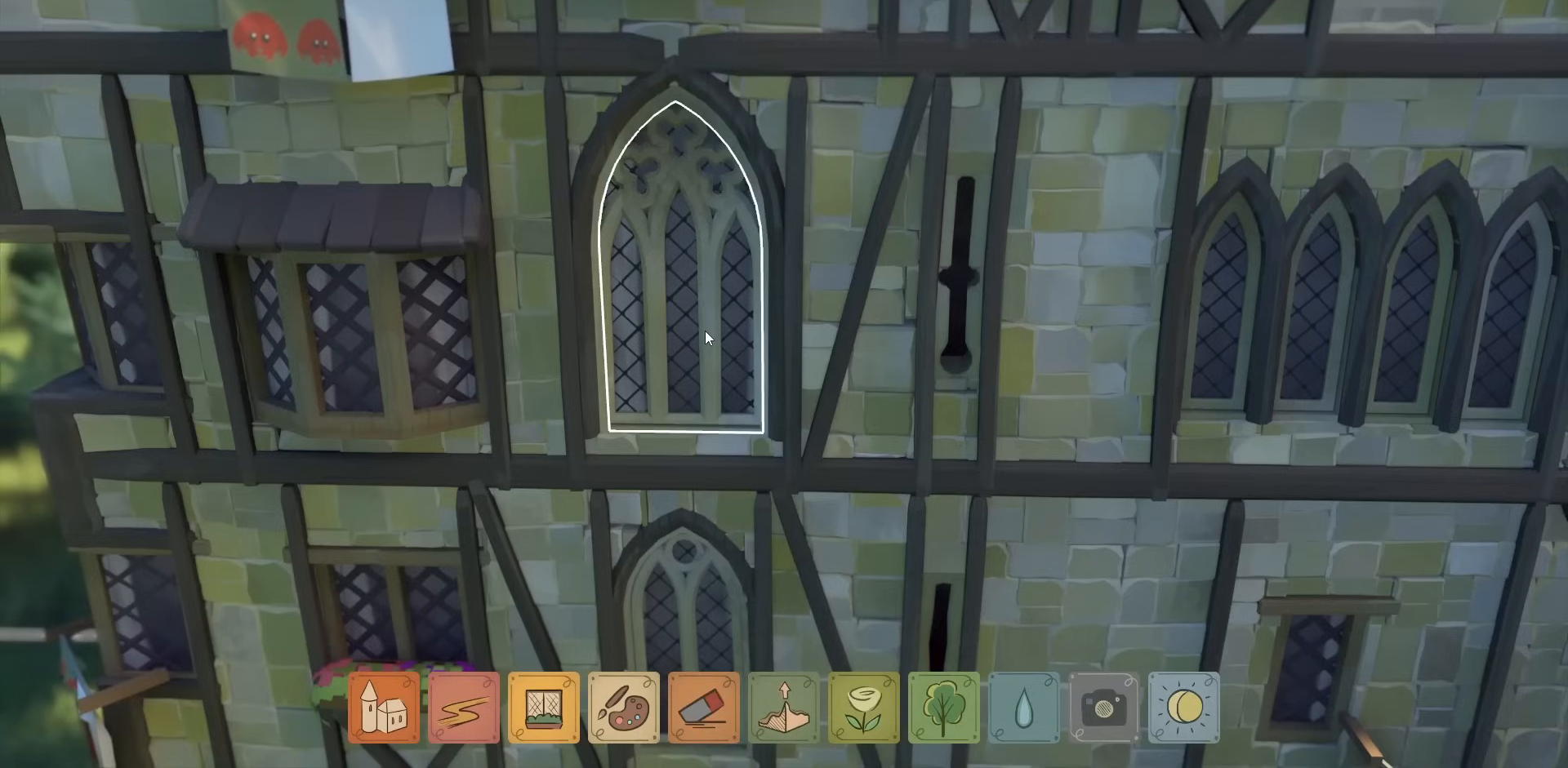
Gameplay with keyboard and mouse; each line is a JSON object with the keys and mouse buttons held at the frame after it. "events" lists presses ("down") and releases ("up") of "a", "caps_lock", "ctrl", "d", "down", "e", "escape", "f1", "f10", "f11", "f12", "f2", "f3", "f4", "f5", "f6", "f7", "f8", "f9", "left", "q", "return", "right", "s", "shift", "space", "tab", "up", "w", "mouse_left" and "mouse_right" between this image and that frame as [ms after this image, input, new state], when the widget could be followed in between. "mouse_left", "mouse_right" = the "left", "right" buttons of the "mouse" list. No other keys are recorded. Not read: mouse_move mouse_wheel.
{"keys": [], "mouse": [], "events": []}
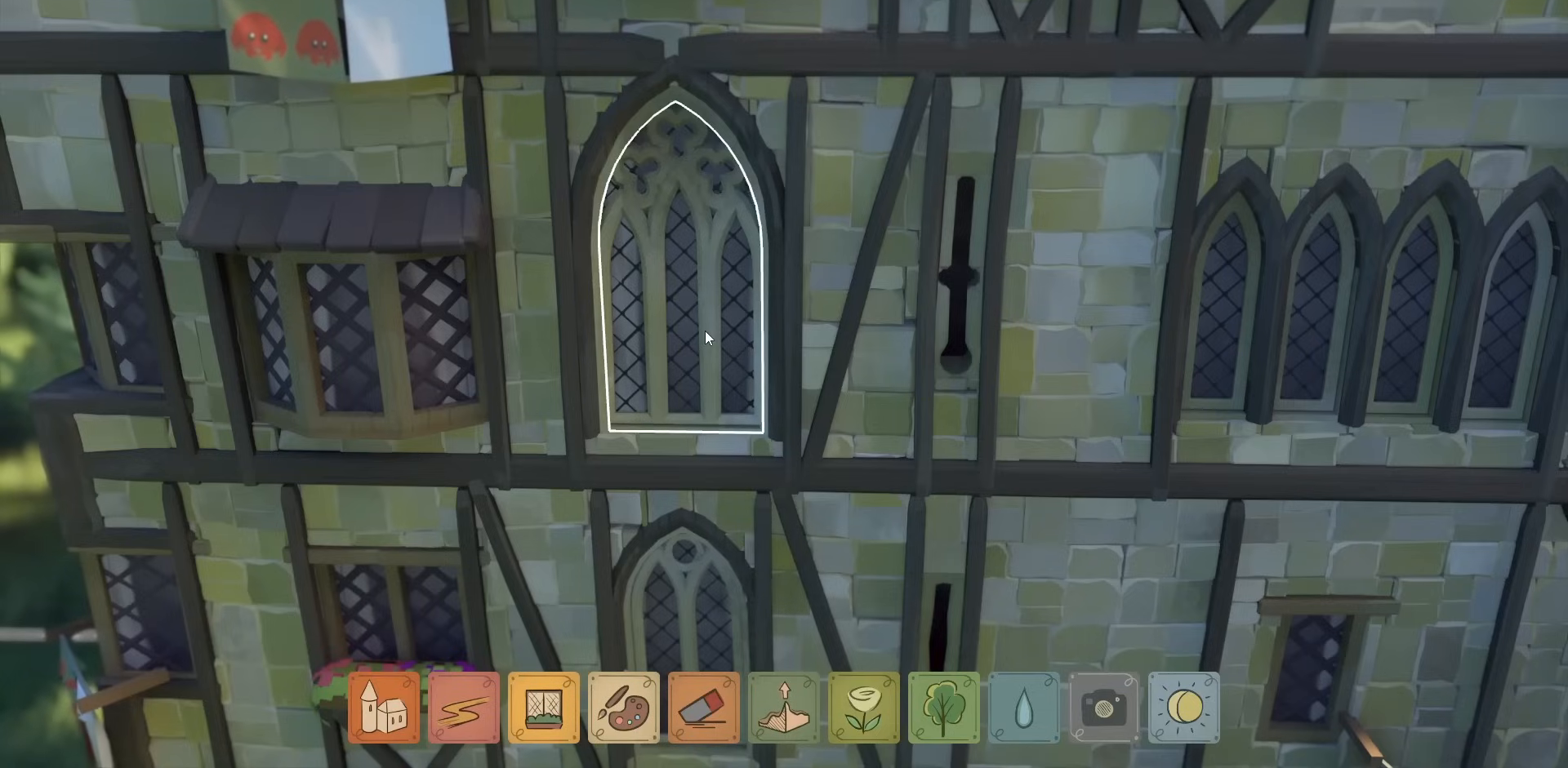
{"keys": [], "mouse": [], "events": []}
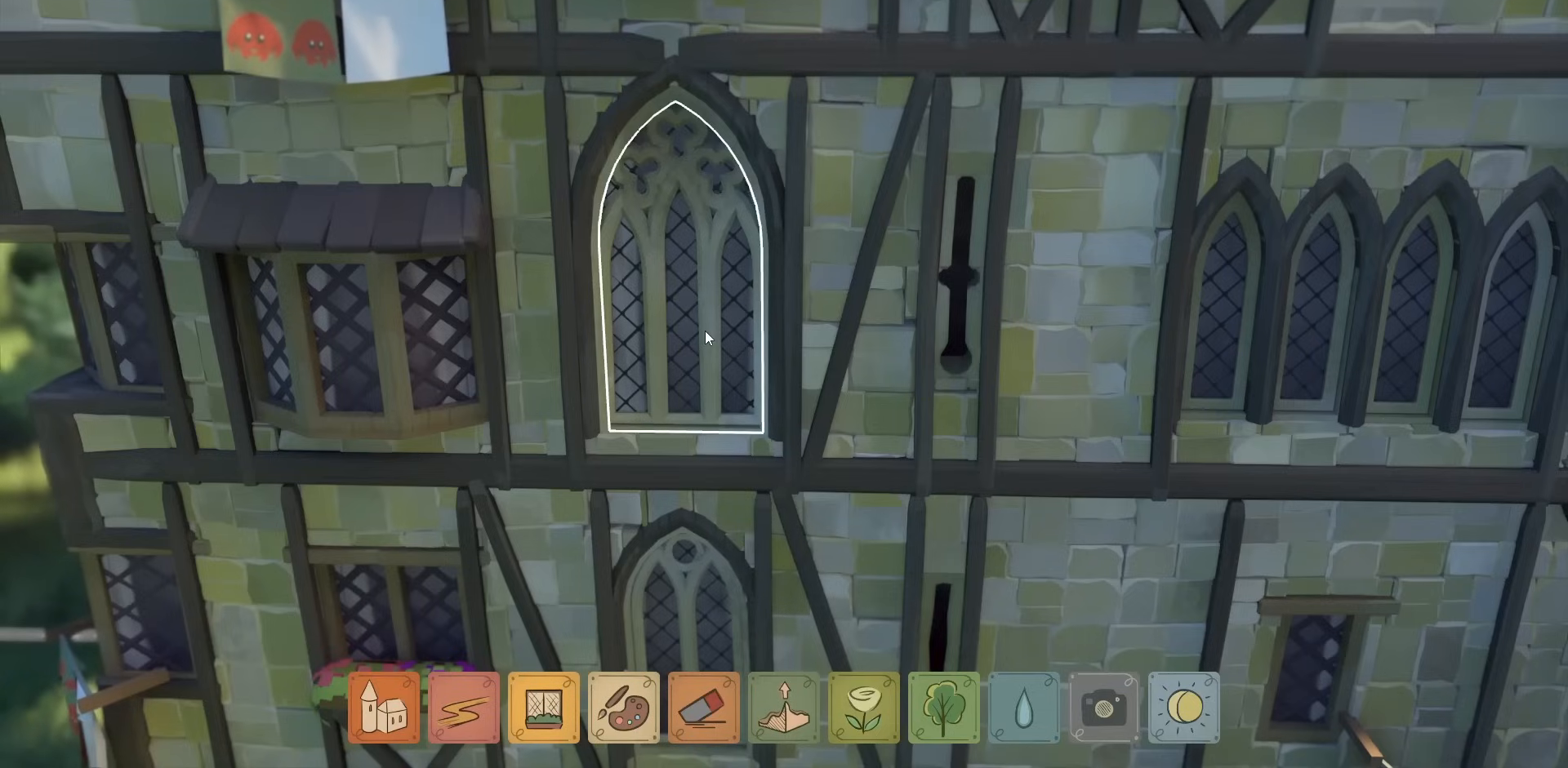
{"keys": [], "mouse": [], "events": [[300, "mouse_left", "down"], [434, "mouse_left", "up"]]}
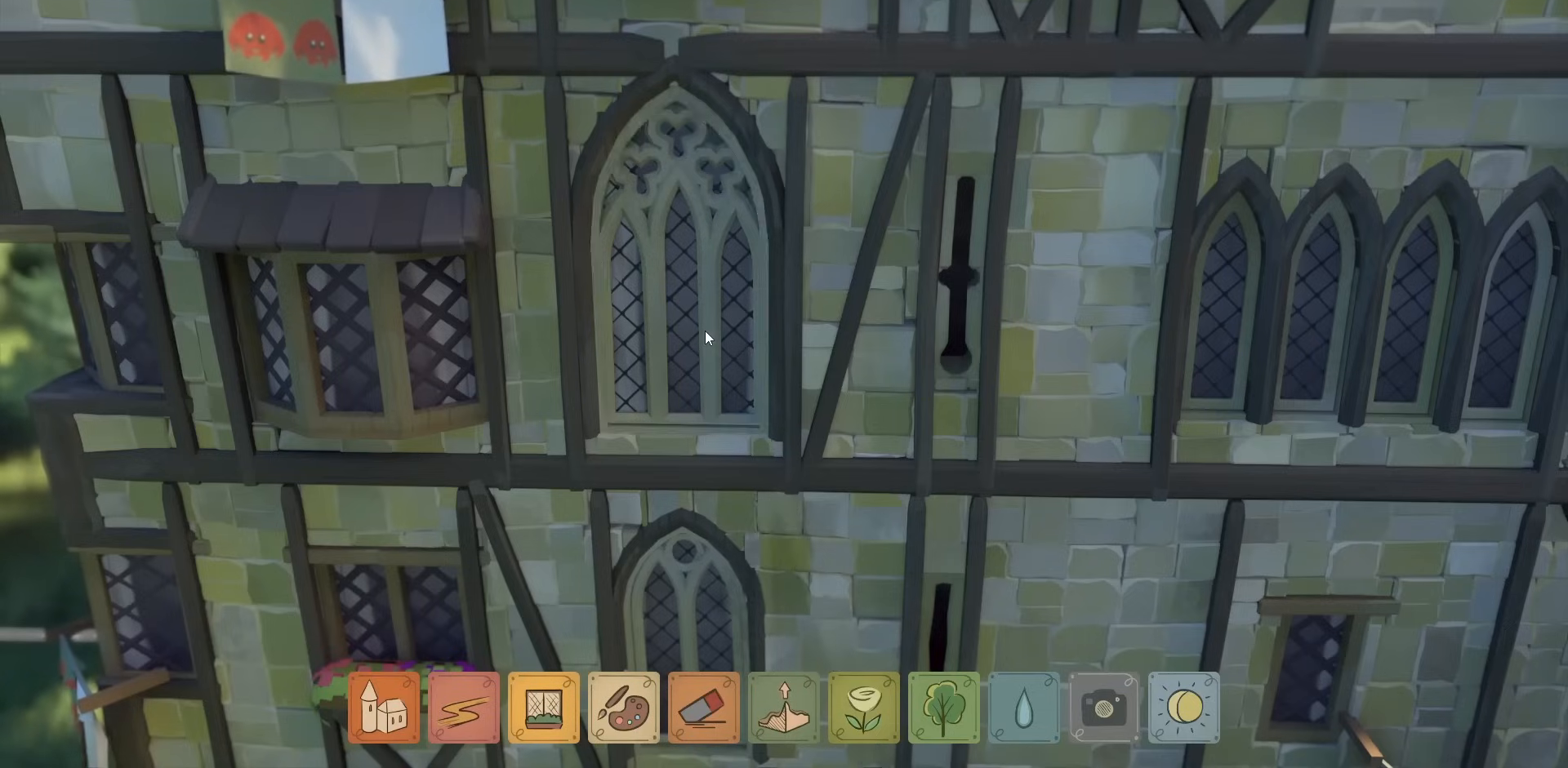
{"keys": [], "mouse": ["left"], "events": [[500, "mouse_left", "down"]]}
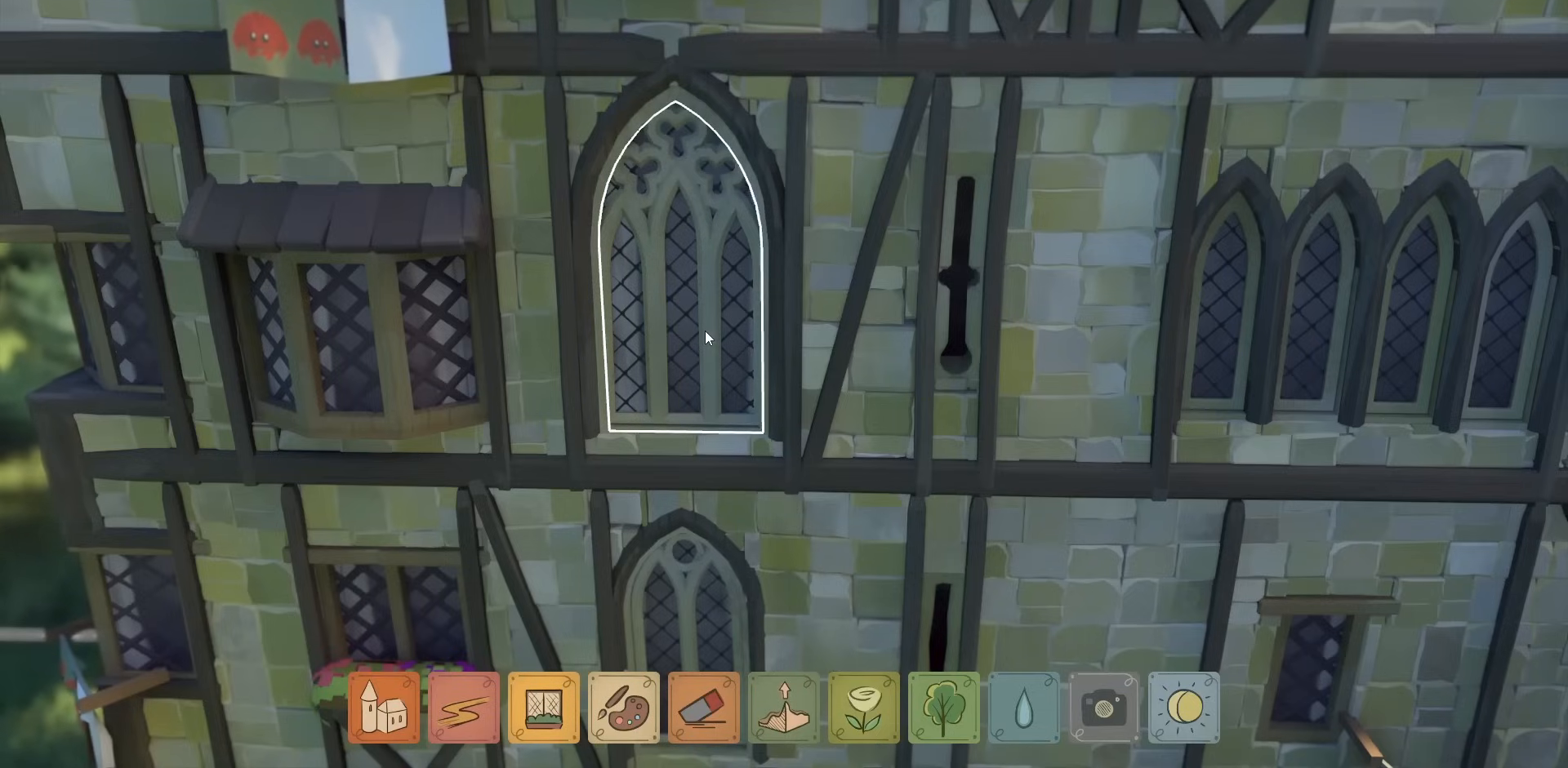
{"keys": [], "mouse": [], "events": [[134, "mouse_left", "up"]]}
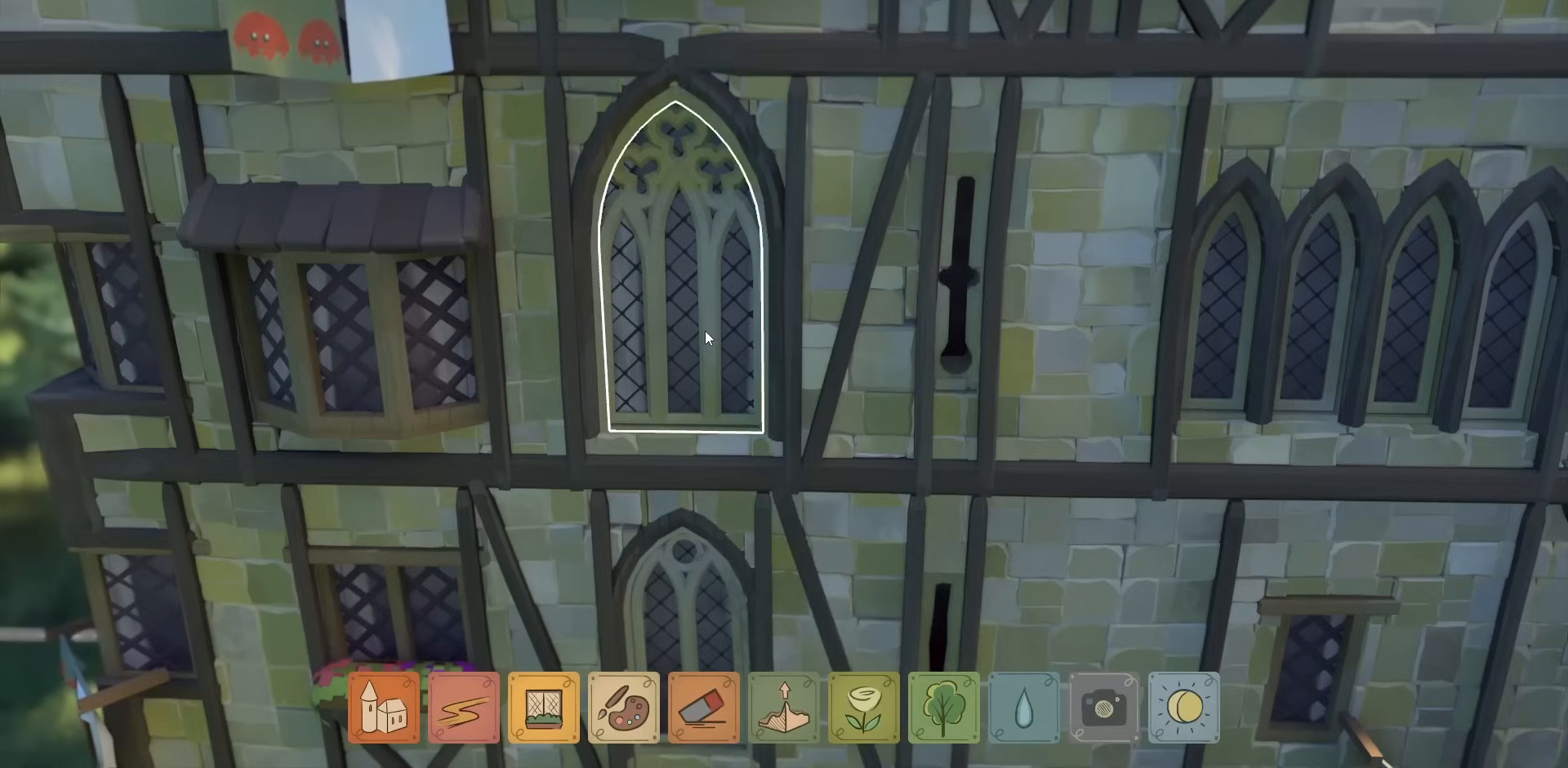
{"keys": [], "mouse": [], "events": [[67, "mouse_left", "down"], [134, "mouse_left", "up"]]}
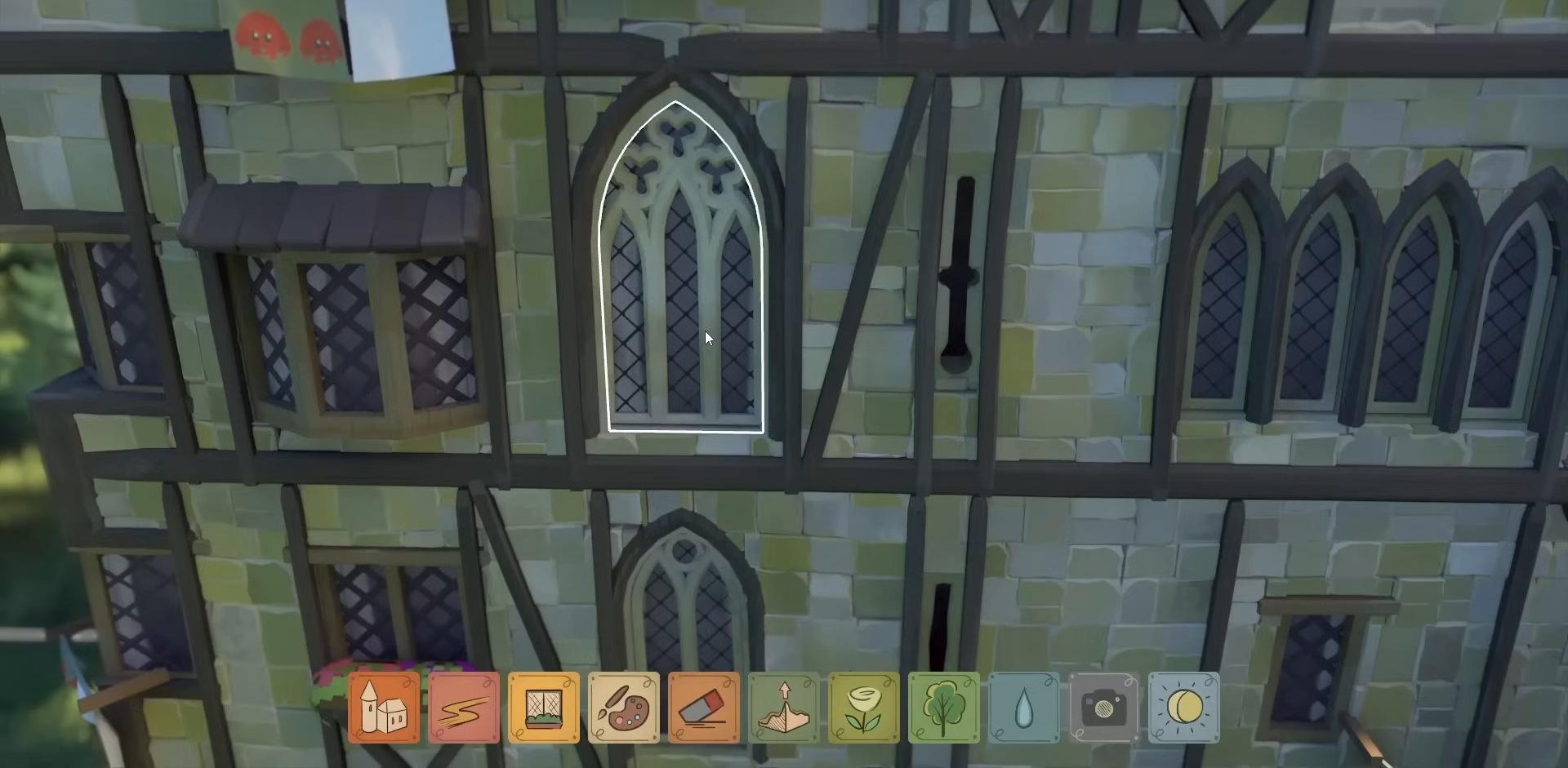
{"keys": [], "mouse": ["left"], "events": [[100, "mouse_left", "down"], [200, "mouse_left", "up"], [500, "mouse_left", "down"]]}
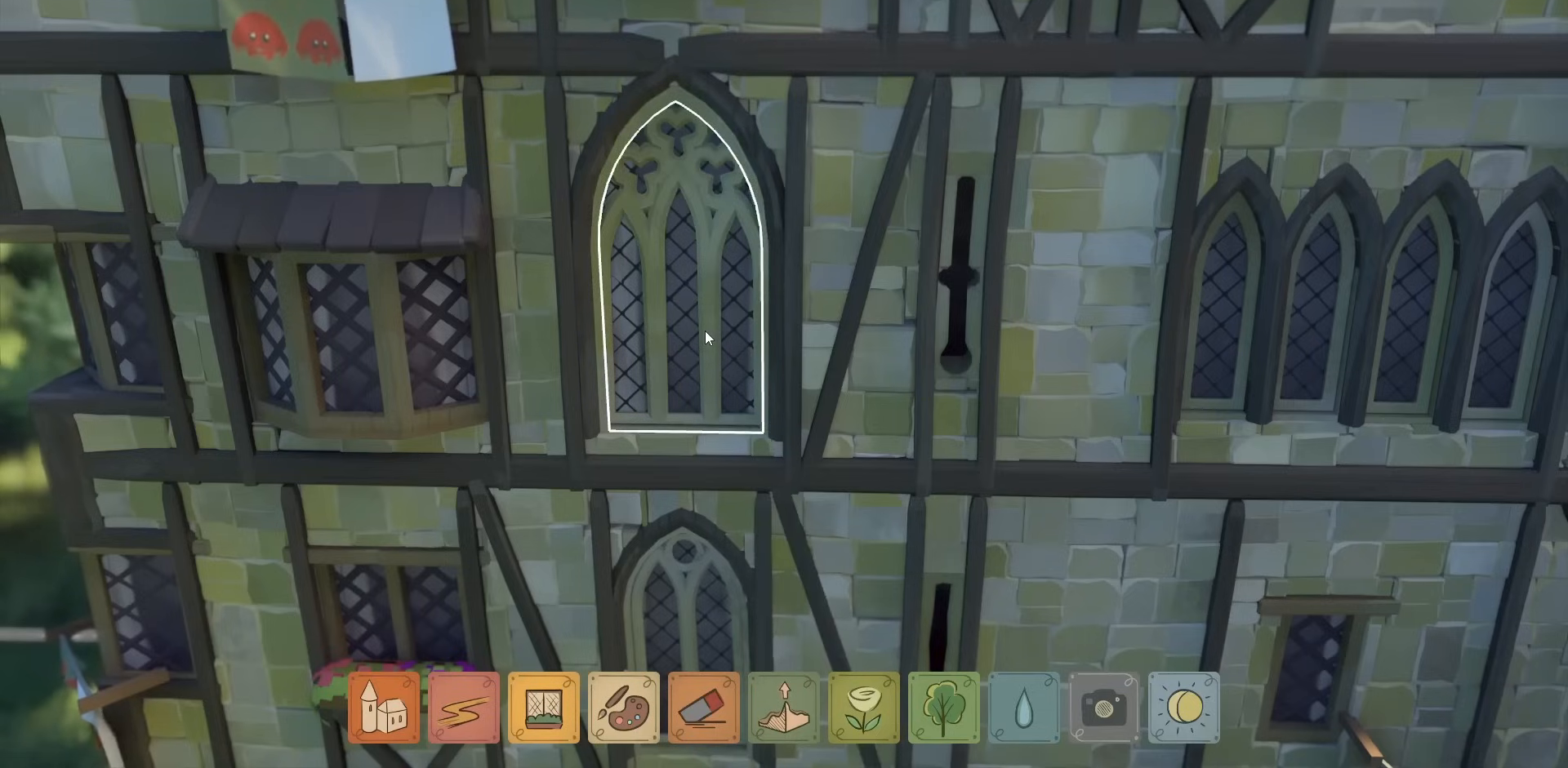
{"keys": [], "mouse": ["left"], "events": [[100, "mouse_left", "up"], [400, "mouse_left", "down"]]}
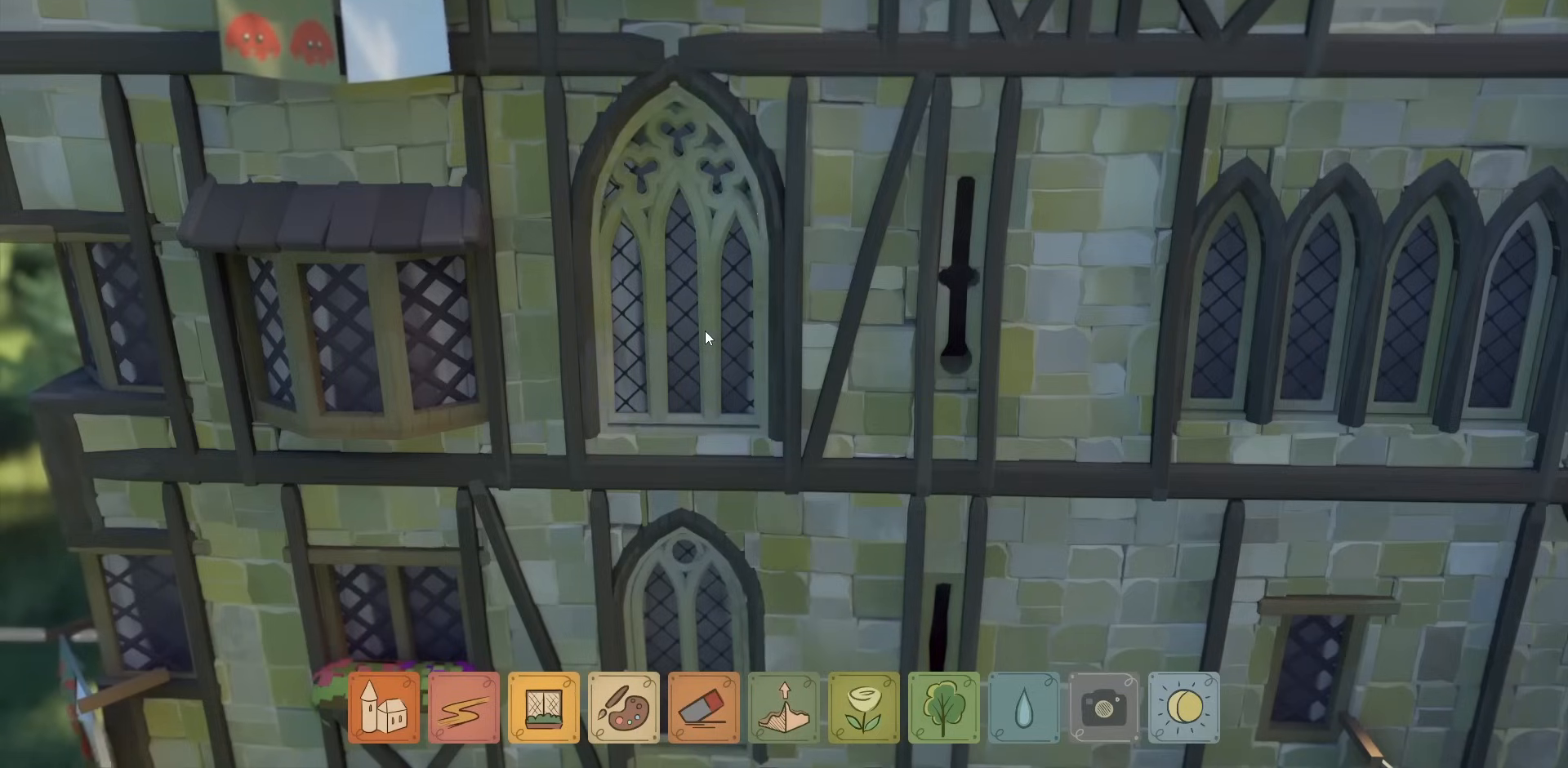
{"keys": [], "mouse": [], "events": [[34, "mouse_left", "up"], [267, "mouse_left", "down"], [367, "mouse_left", "up"]]}
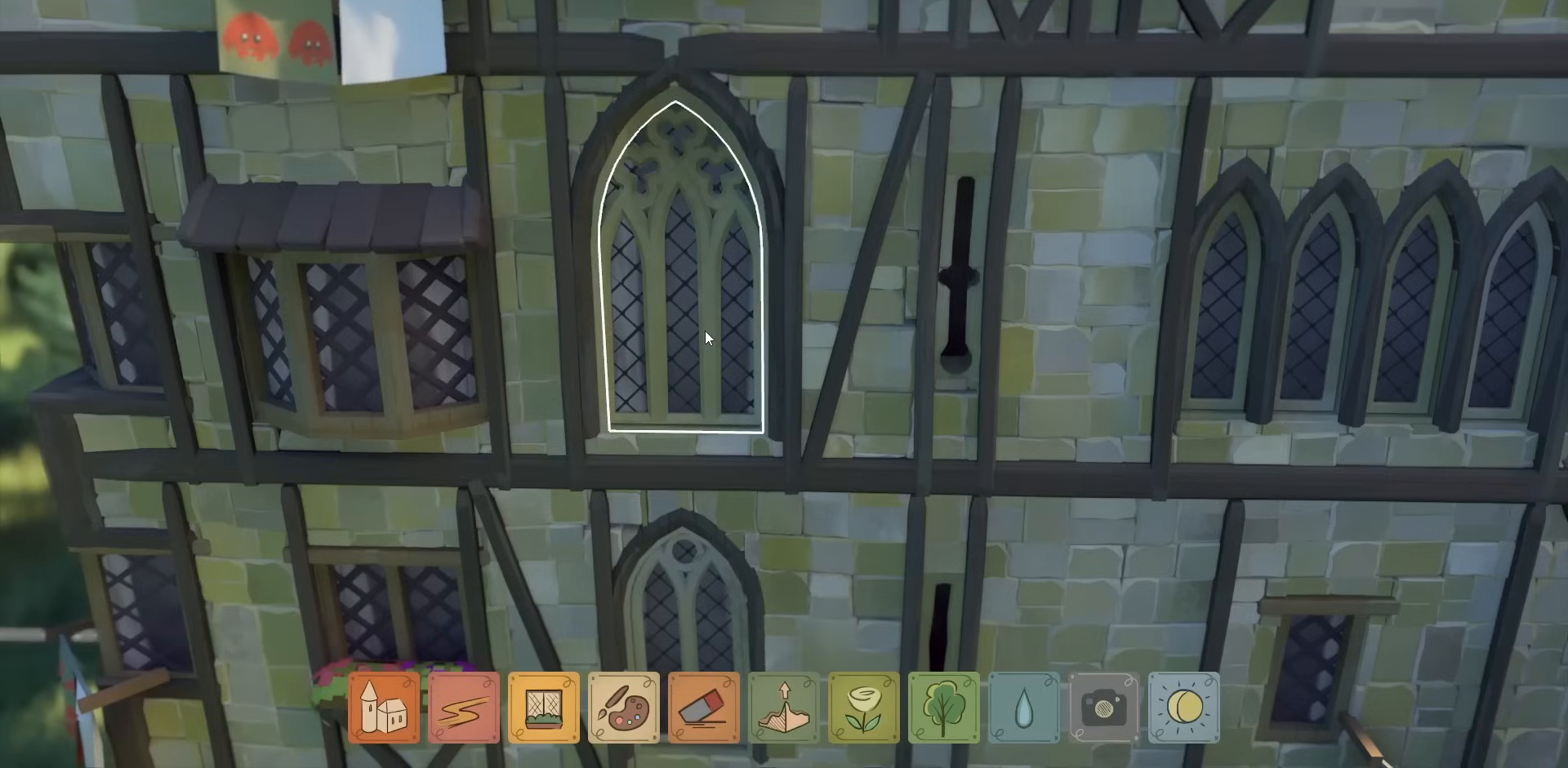
{"keys": [], "mouse": [], "events": [[34, "mouse_left", "down"], [134, "mouse_left", "up"], [367, "mouse_left", "down"], [467, "mouse_left", "up"]]}
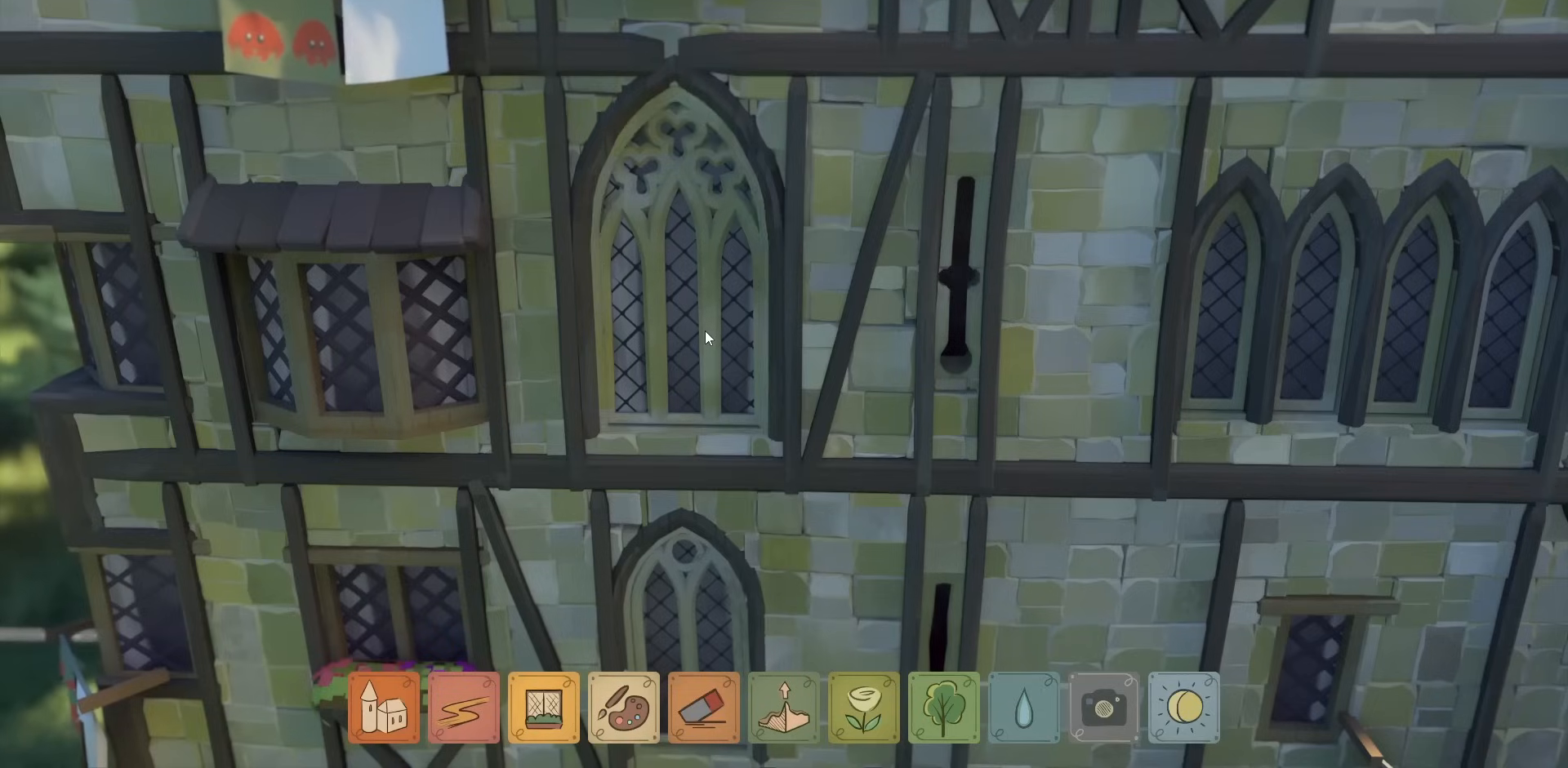
{"keys": [], "mouse": ["left"], "events": [[100, "mouse_left", "down"], [200, "mouse_left", "up"], [500, "mouse_left", "down"]]}
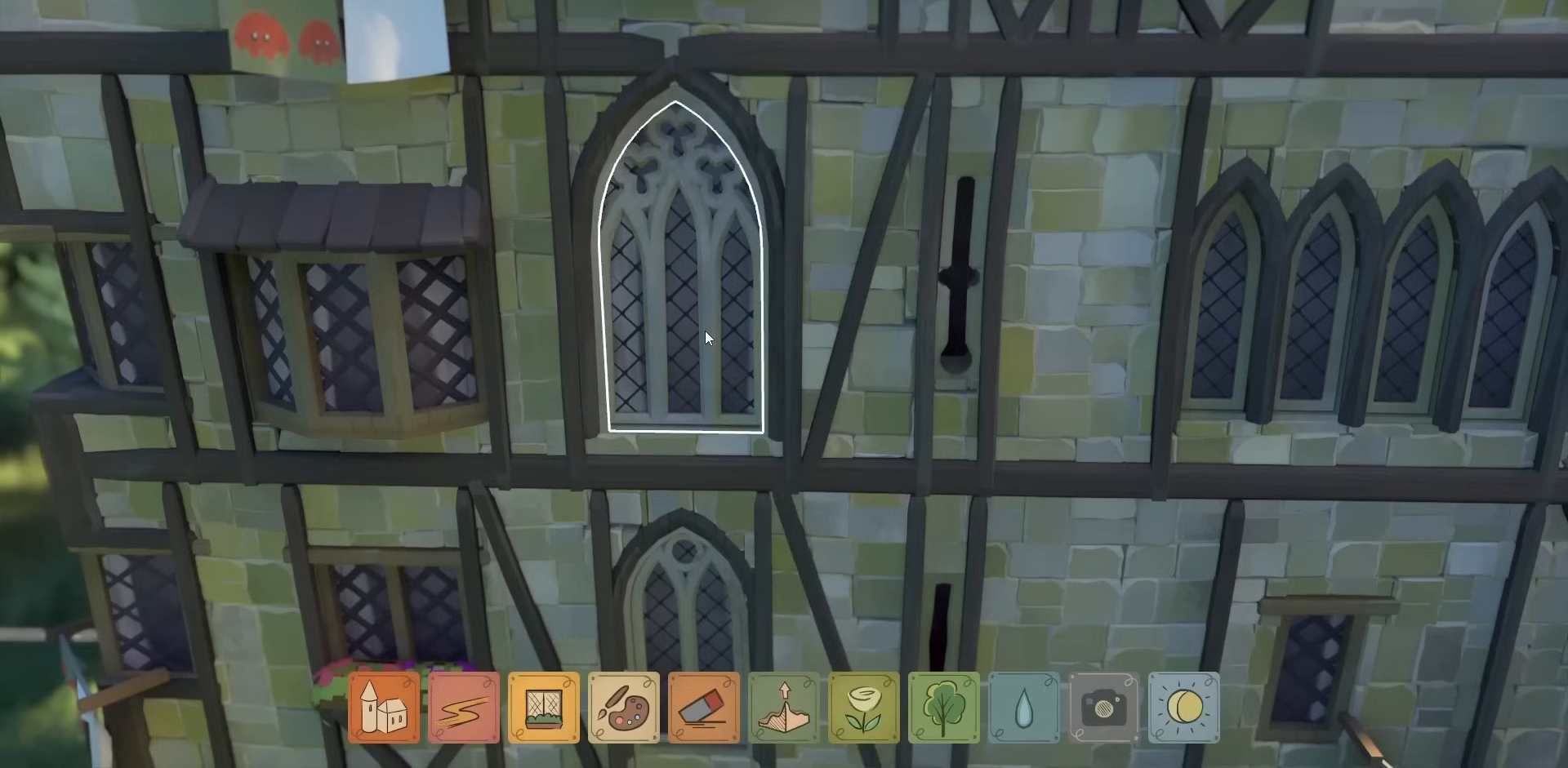
{"keys": [], "mouse": [], "events": [[67, "mouse_left", "up"]]}
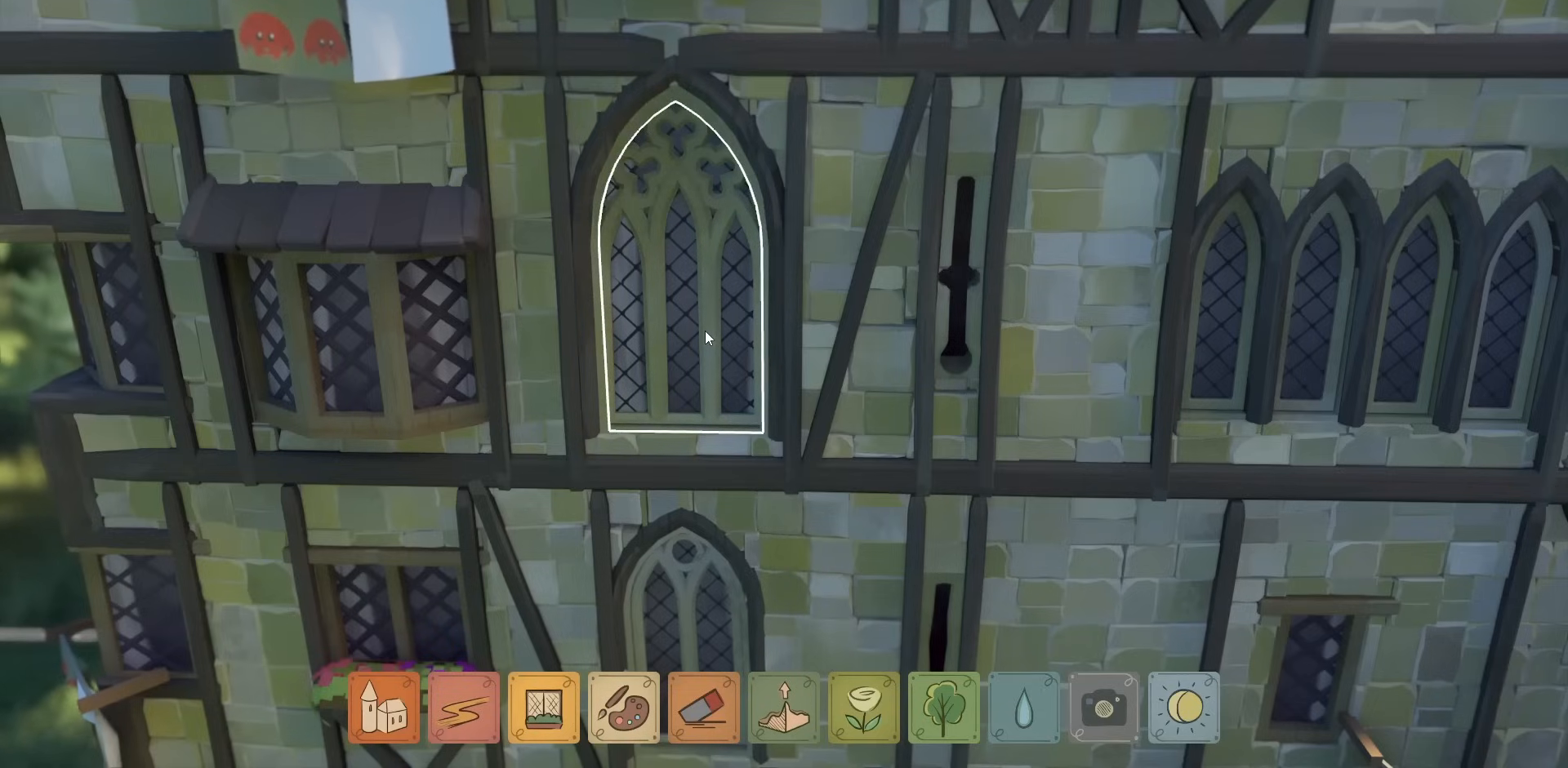
{"keys": [], "mouse": [], "events": []}
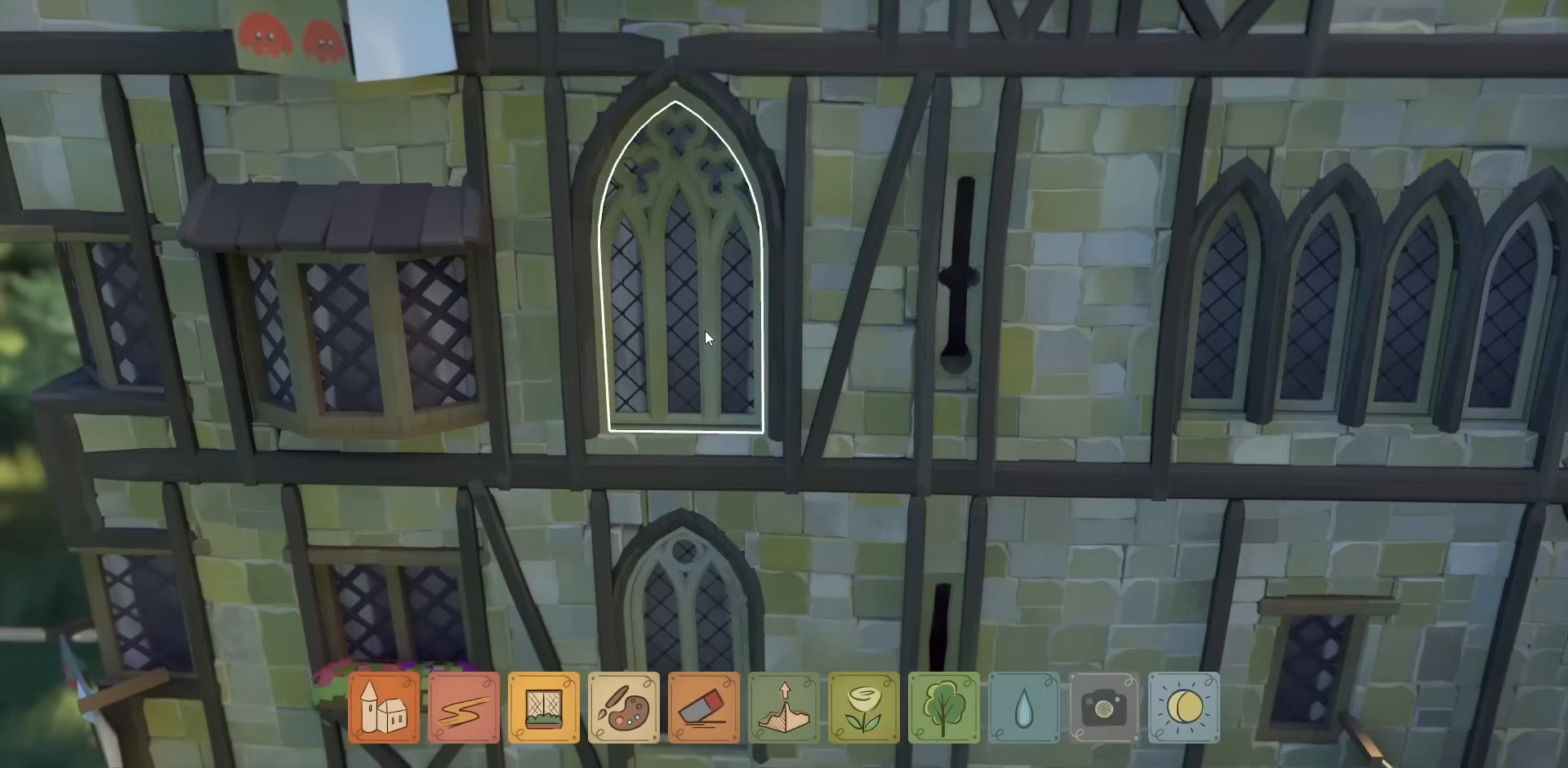
{"keys": [], "mouse": [], "events": []}
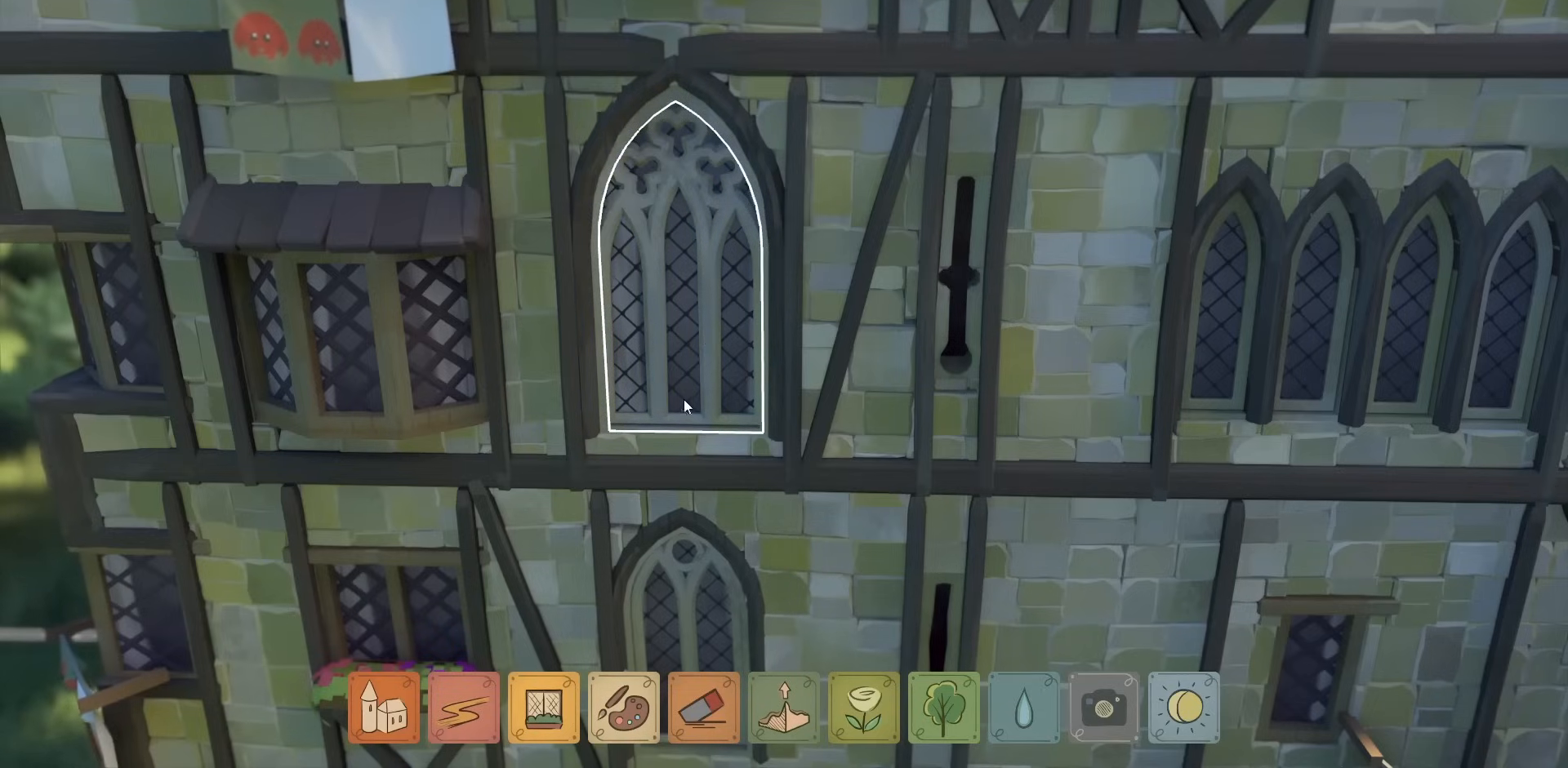
{"keys": [], "mouse": [], "events": []}
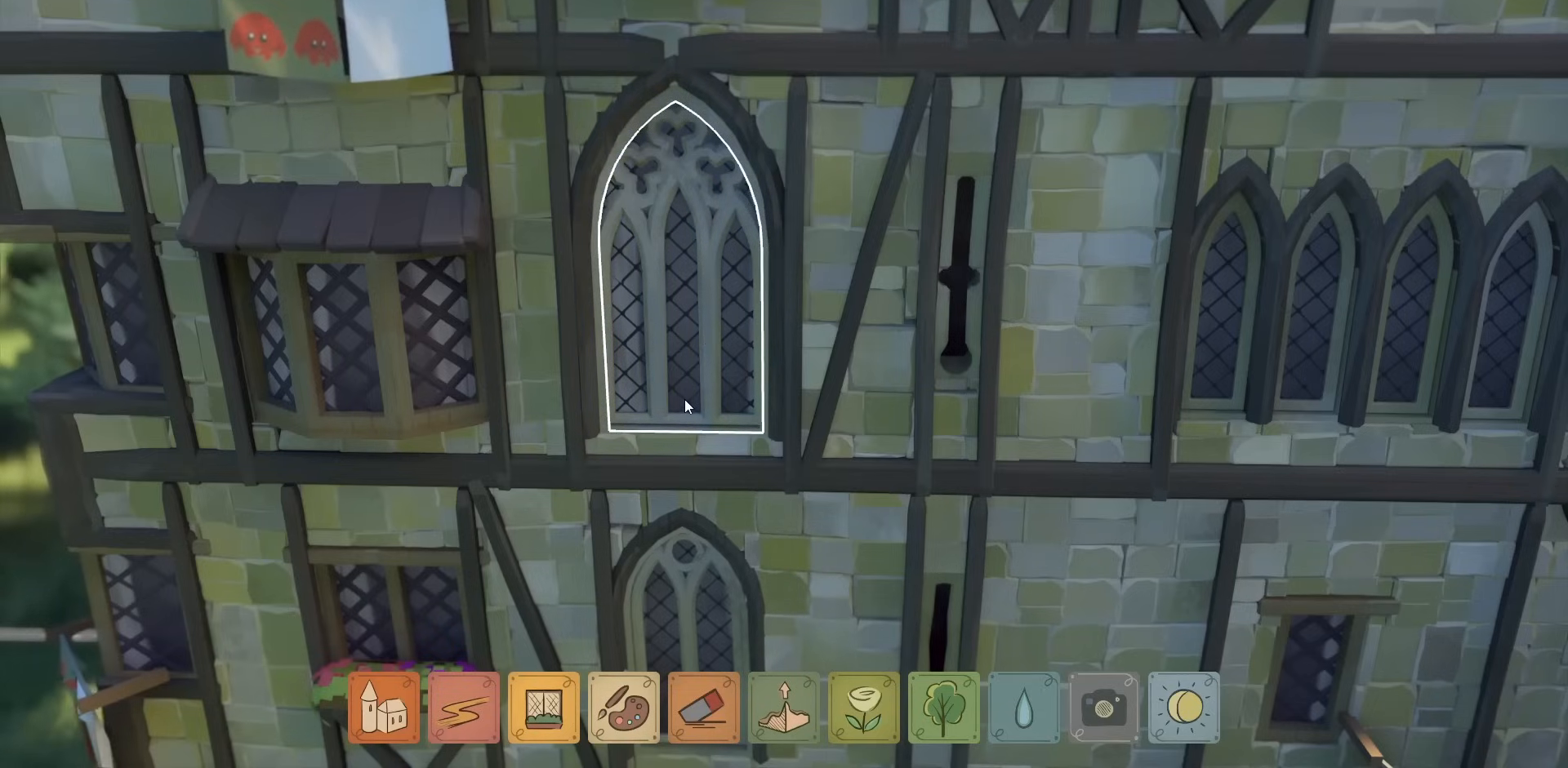
{"keys": [], "mouse": [], "events": []}
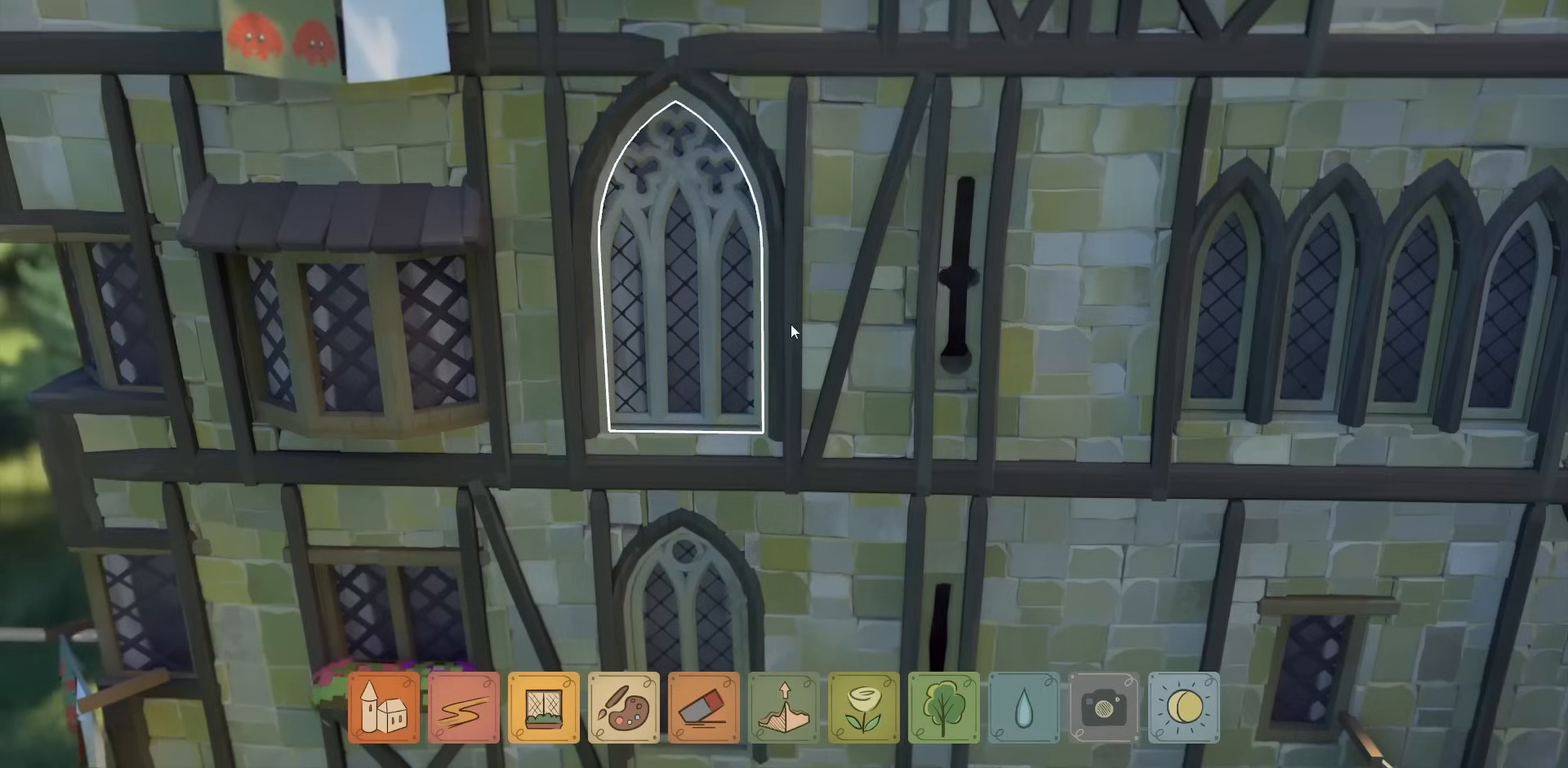
{"keys": [], "mouse": [], "events": []}
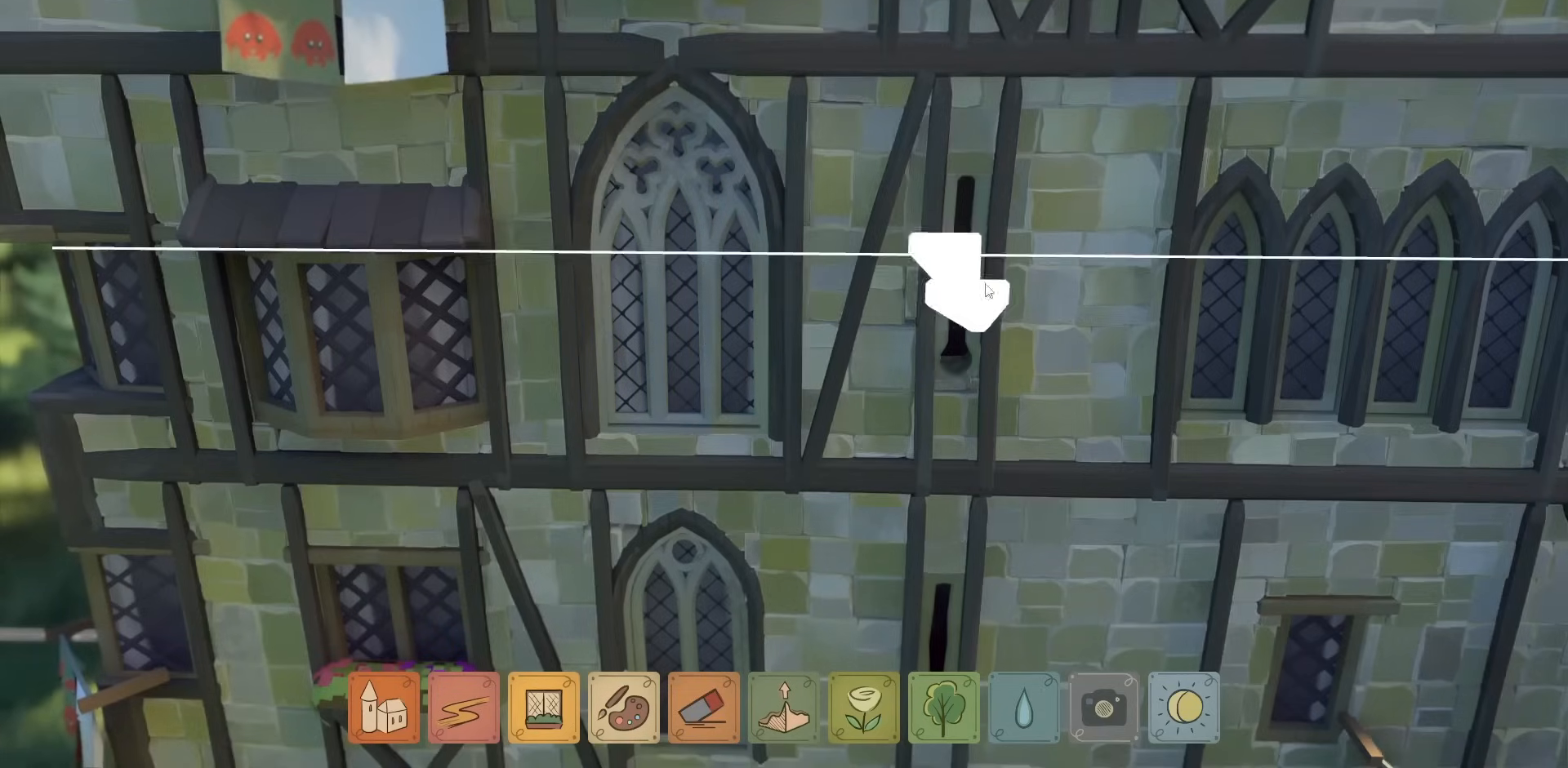
{"keys": [], "mouse": [], "events": [[334, "mouse_left", "down"], [434, "mouse_left", "up"]]}
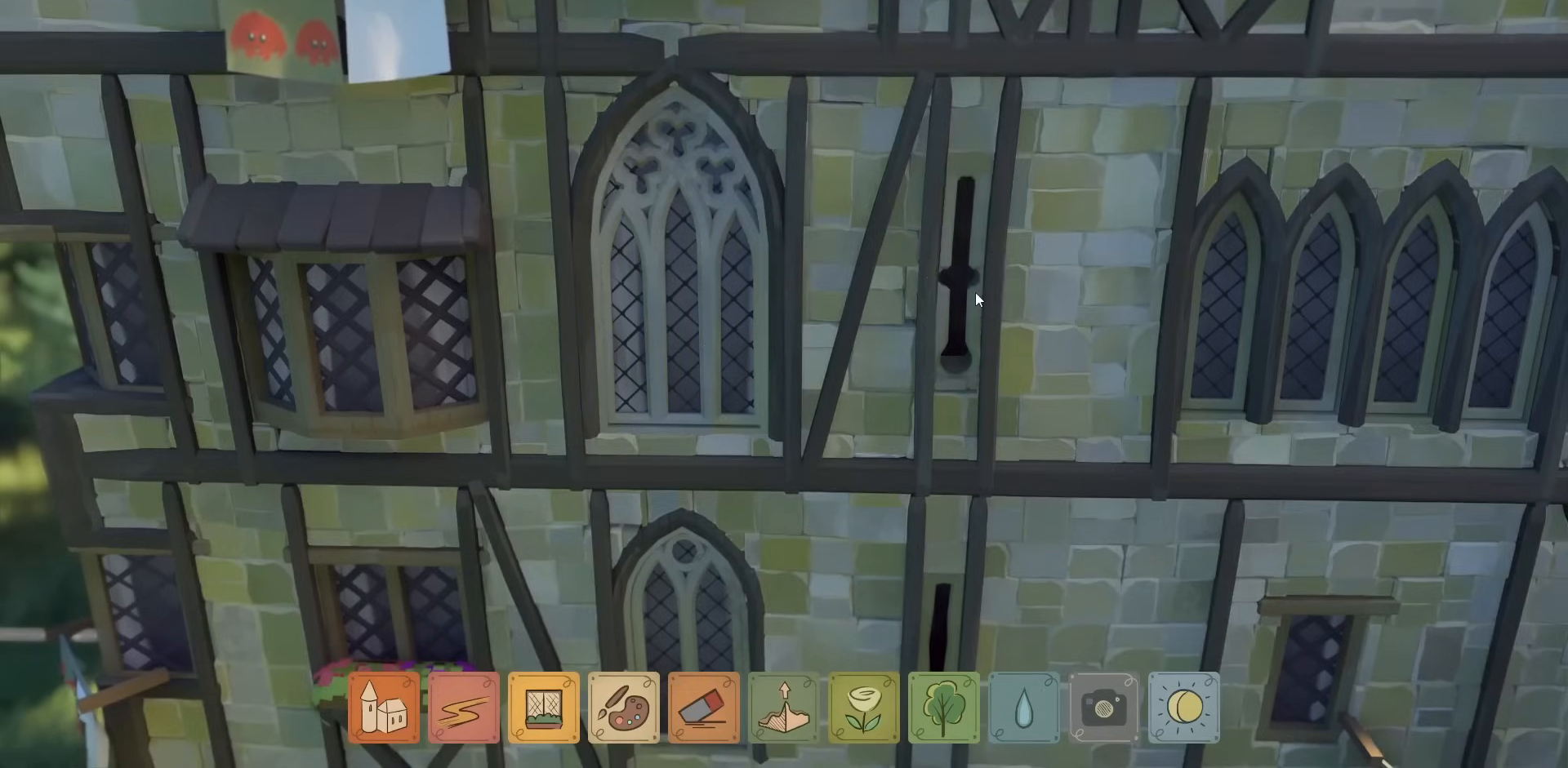
{"keys": [], "mouse": ["left"], "events": [[200, "mouse_left", "down"], [300, "mouse_left", "up"], [434, "mouse_left", "down"]]}
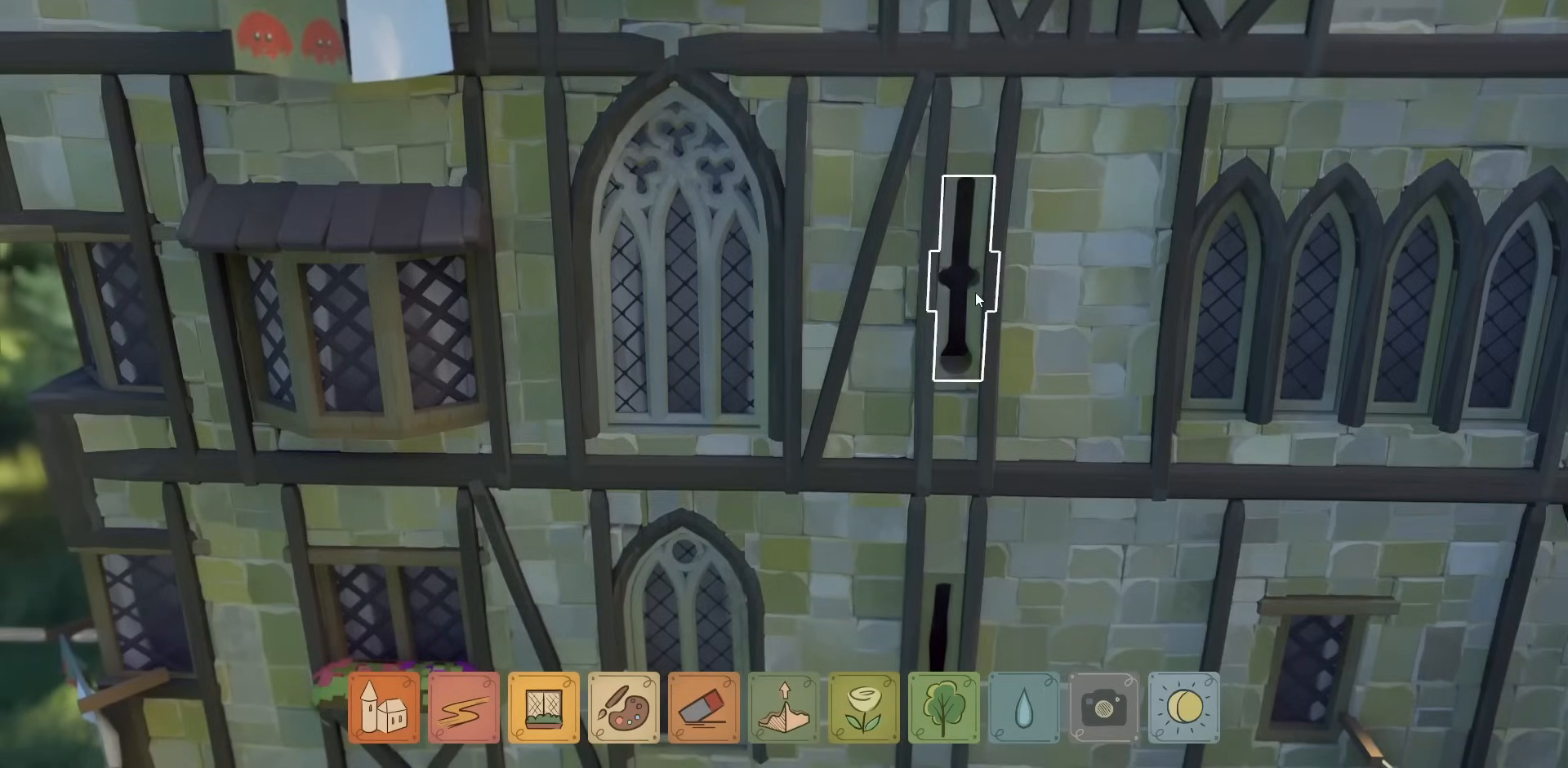
{"keys": [], "mouse": [], "events": [[34, "mouse_left", "up"], [200, "mouse_left", "down"], [300, "mouse_left", "up"], [400, "mouse_left", "down"], [500, "mouse_left", "up"]]}
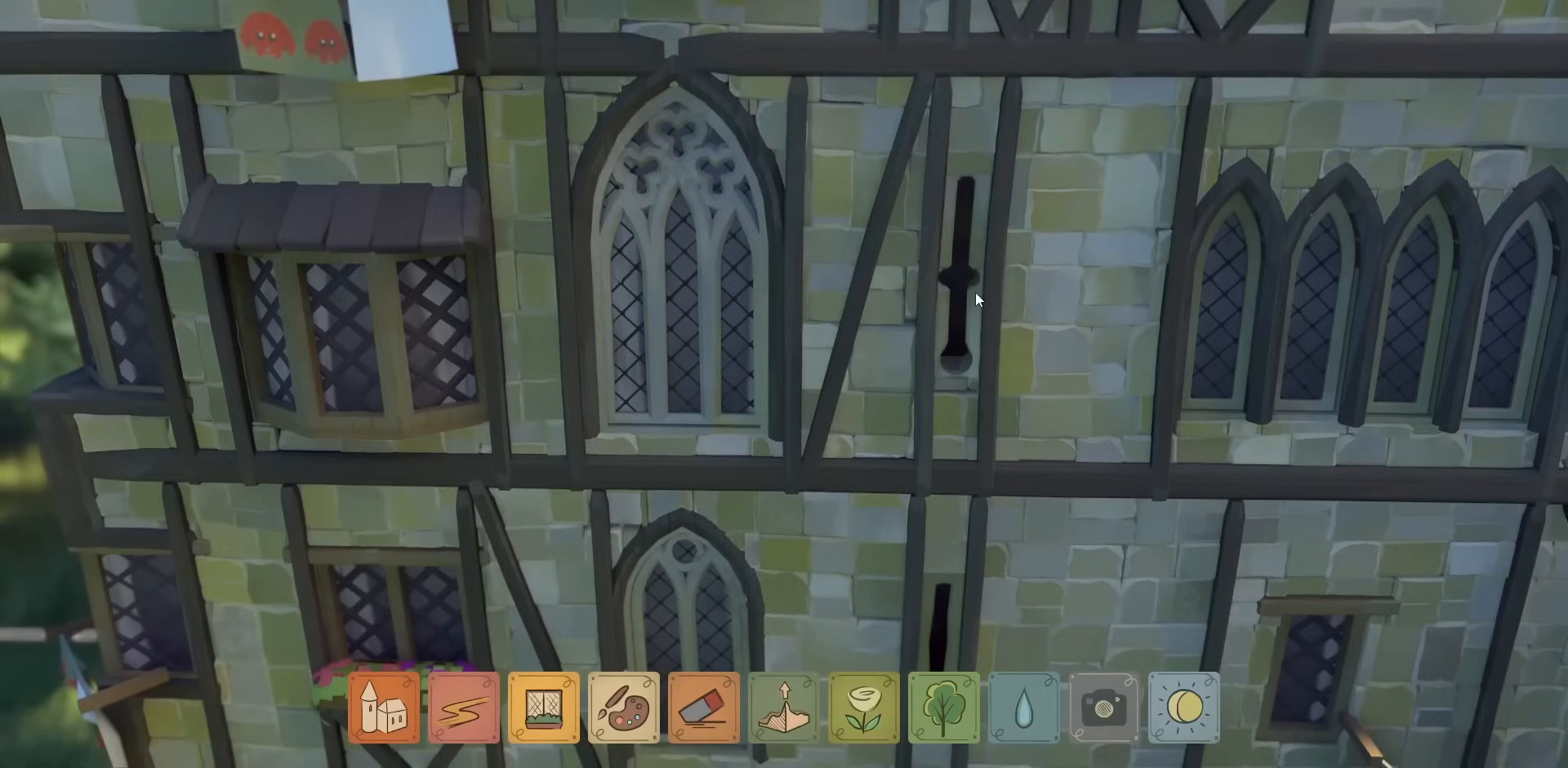
{"keys": [], "mouse": ["left"], "events": [[134, "mouse_left", "down"], [234, "mouse_left", "up"], [334, "mouse_left", "down"], [434, "mouse_left", "up"], [500, "mouse_left", "down"]]}
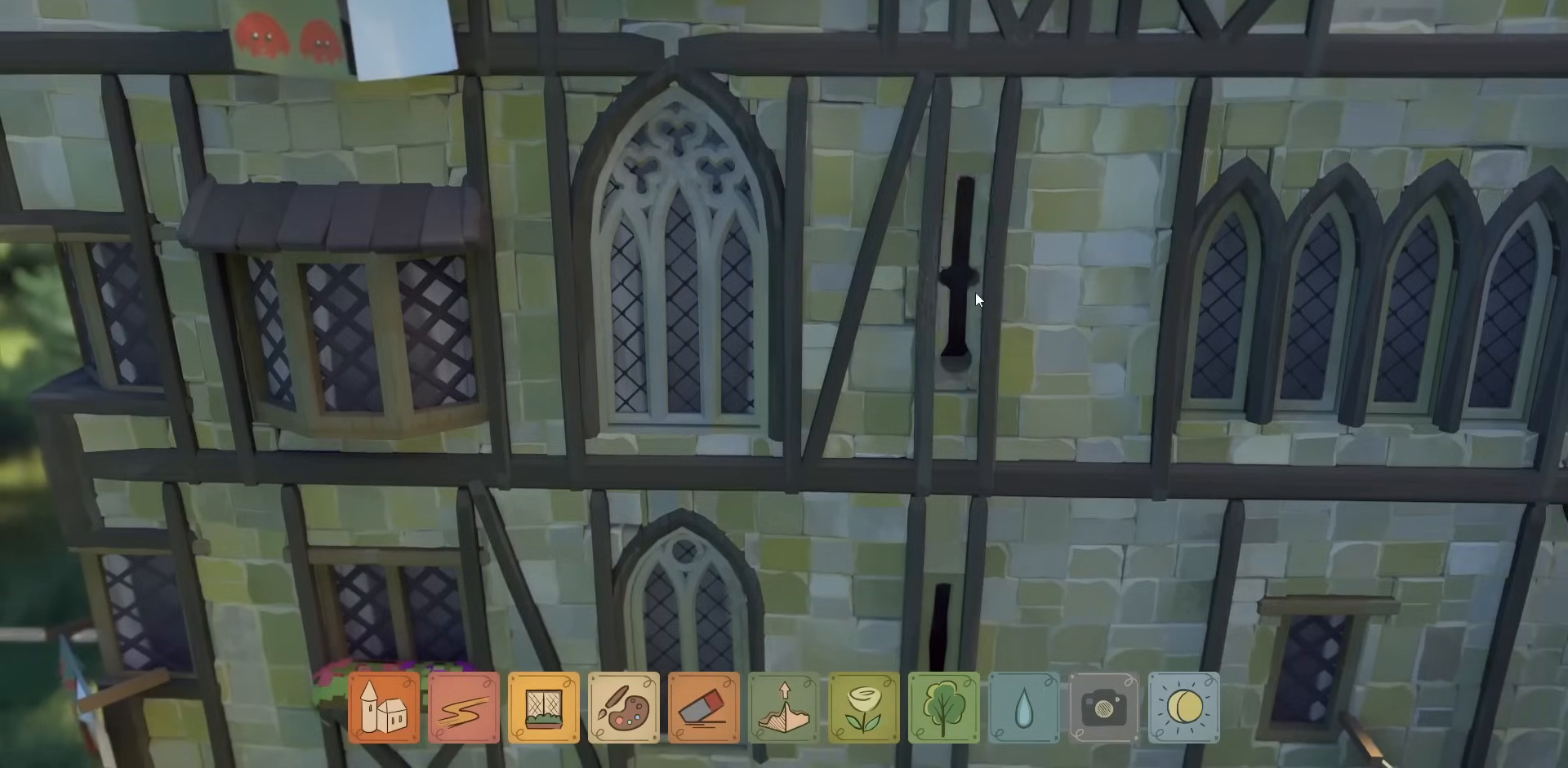
{"keys": [], "mouse": [], "events": [[100, "mouse_left", "up"], [300, "a", "down"], [400, "s", "down"], [434, "a", "up"], [500, "s", "up"]]}
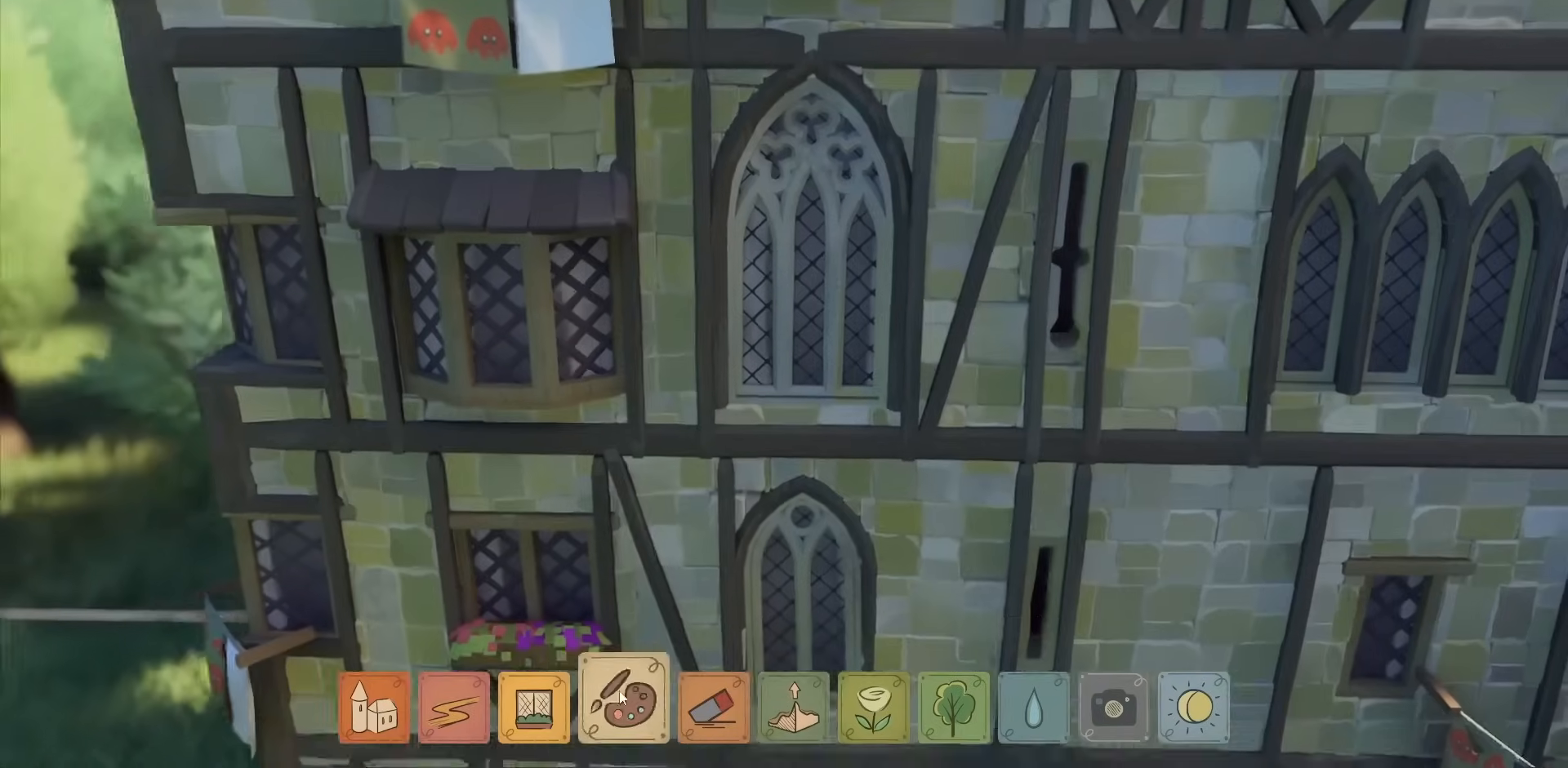
{"keys": [], "mouse": [], "events": [[267, "mouse_left", "down"], [334, "mouse_left", "up"]]}
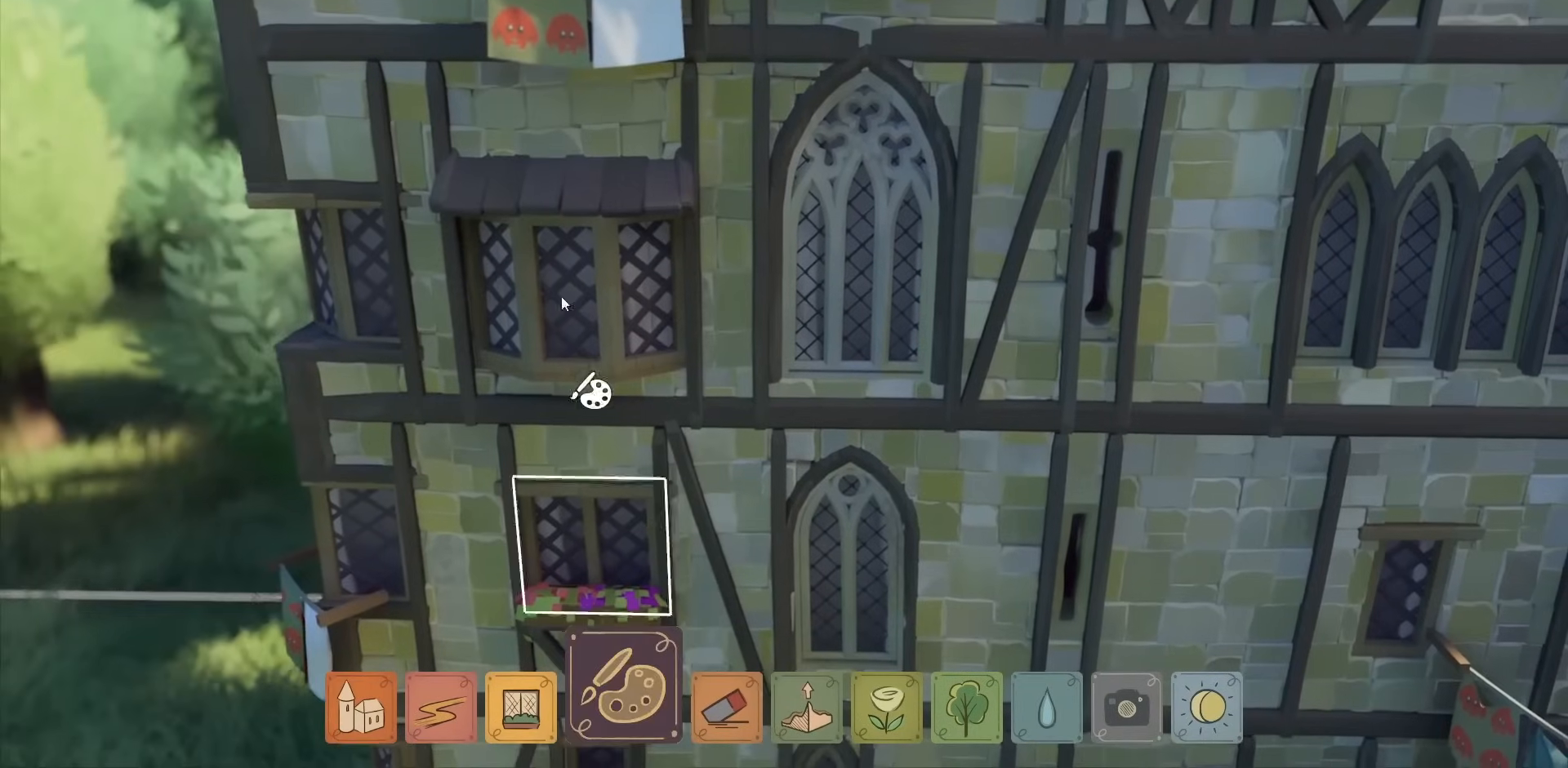
{"keys": [], "mouse": [], "events": [[100, "mouse_left", "down"], [200, "mouse_left", "up"]]}
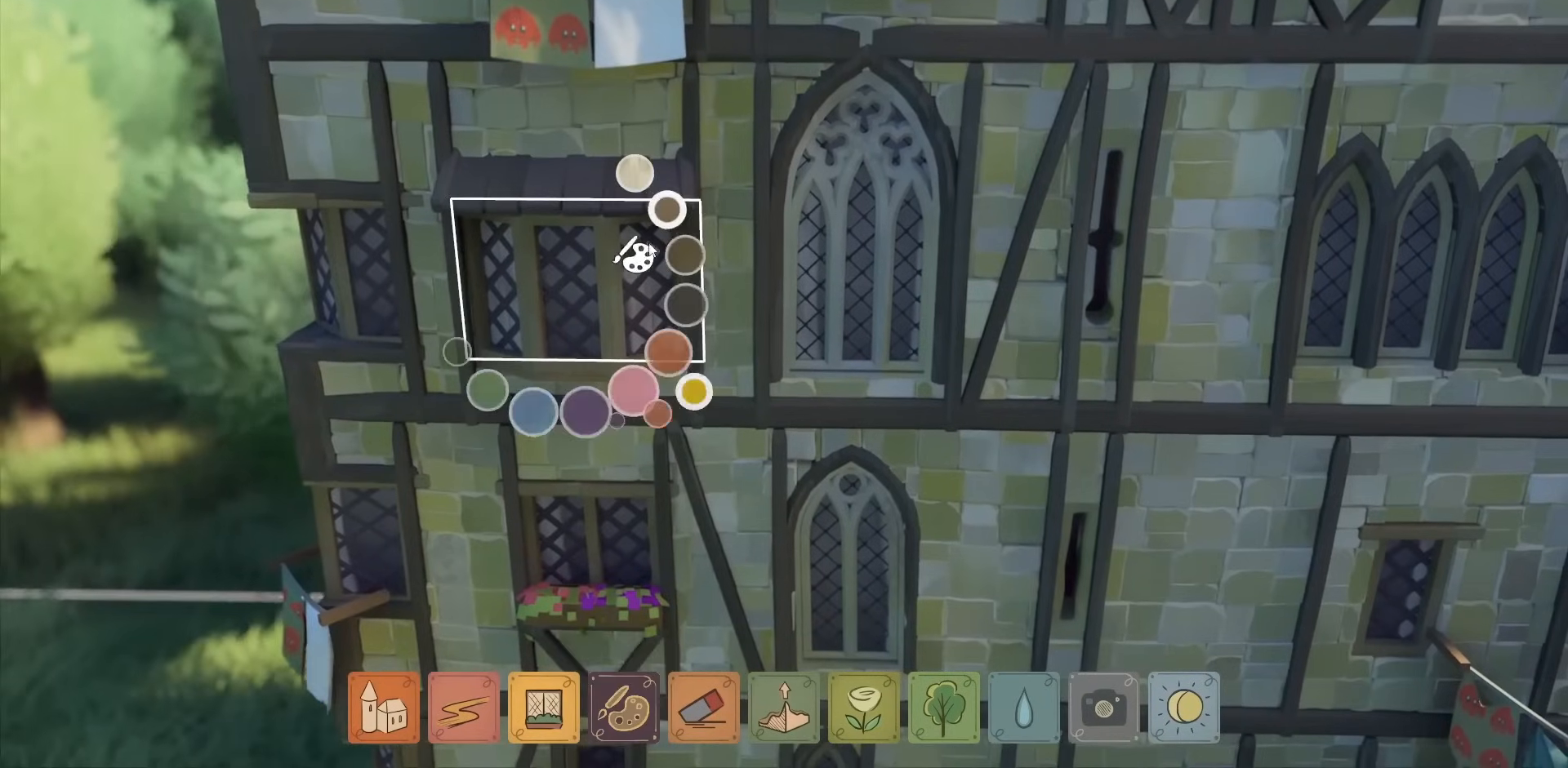
{"keys": [], "mouse": [], "events": []}
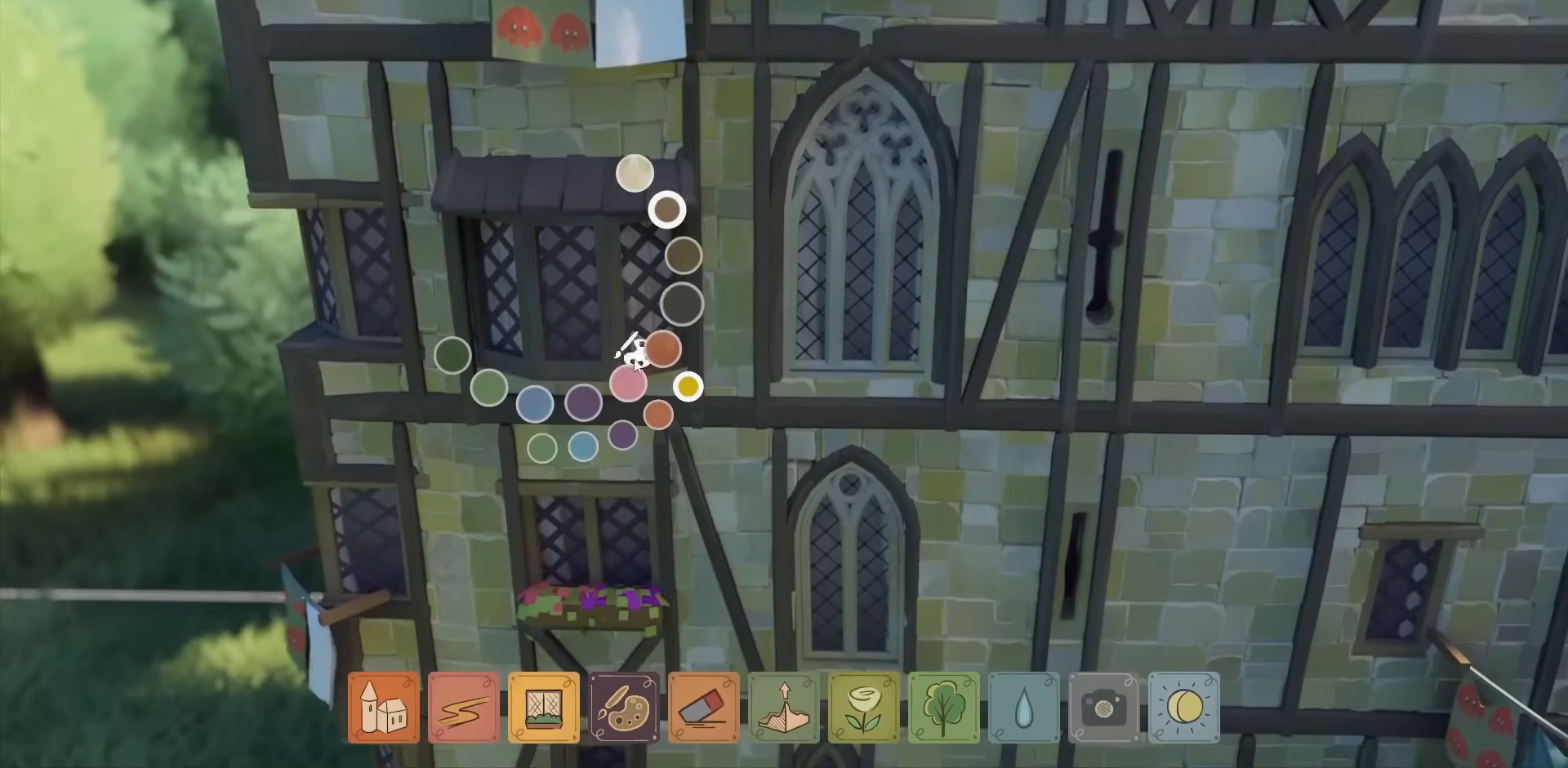
{"keys": [], "mouse": ["left"], "events": [[467, "mouse_left", "down"]]}
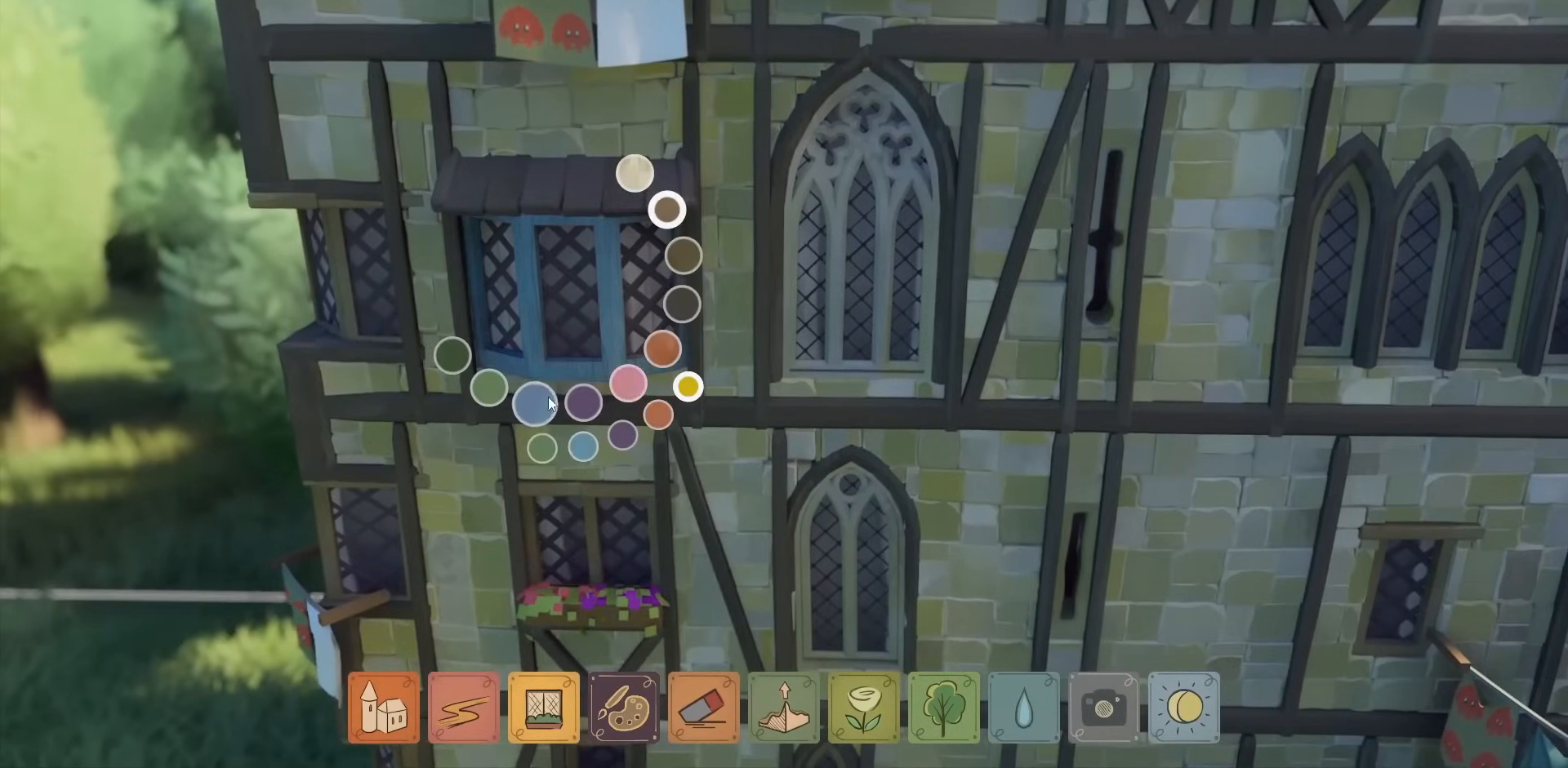
{"keys": [], "mouse": [], "events": [[34, "mouse_left", "up"], [367, "mouse_left", "down"], [434, "mouse_left", "up"]]}
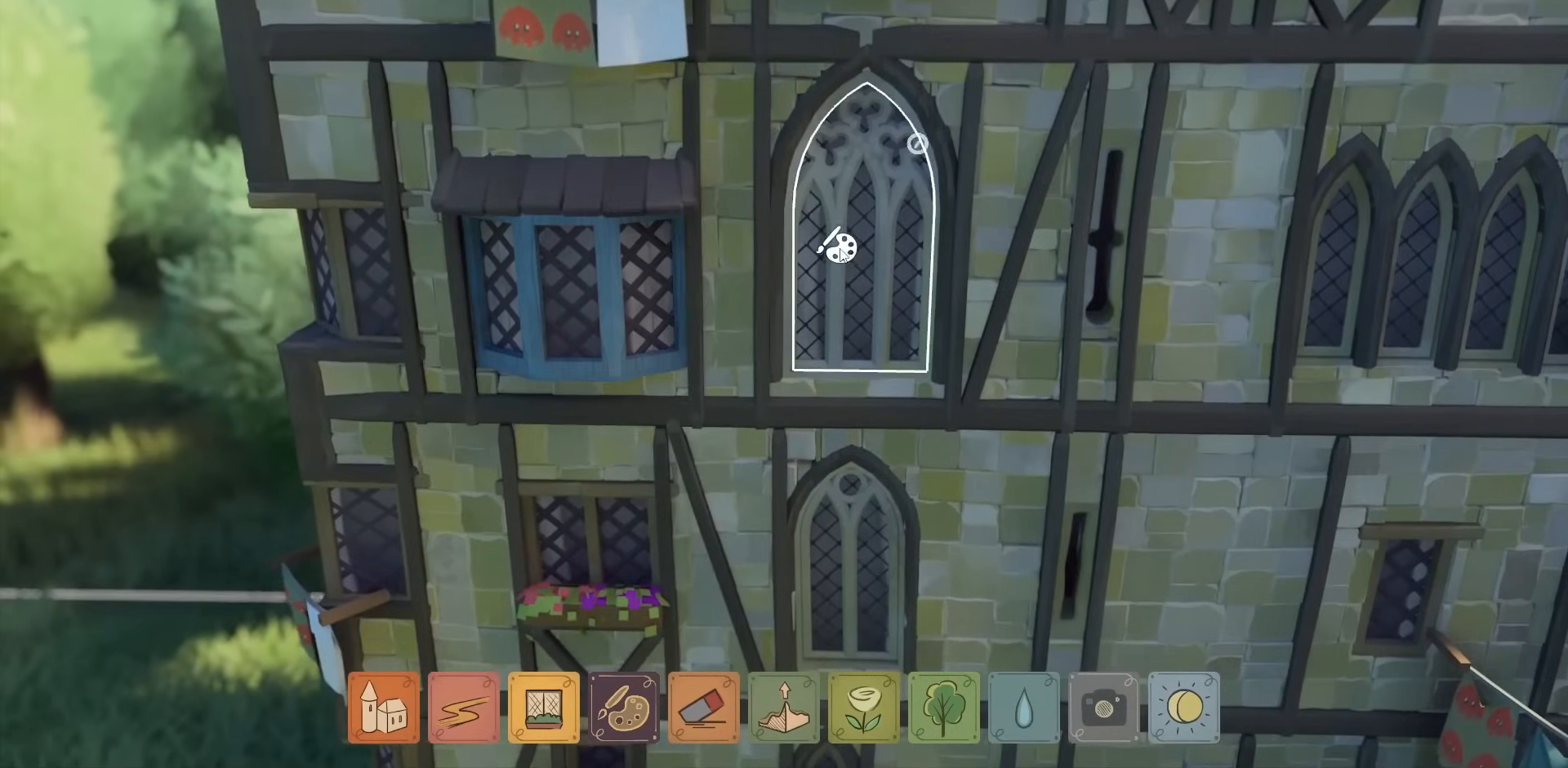
{"keys": [], "mouse": [], "events": []}